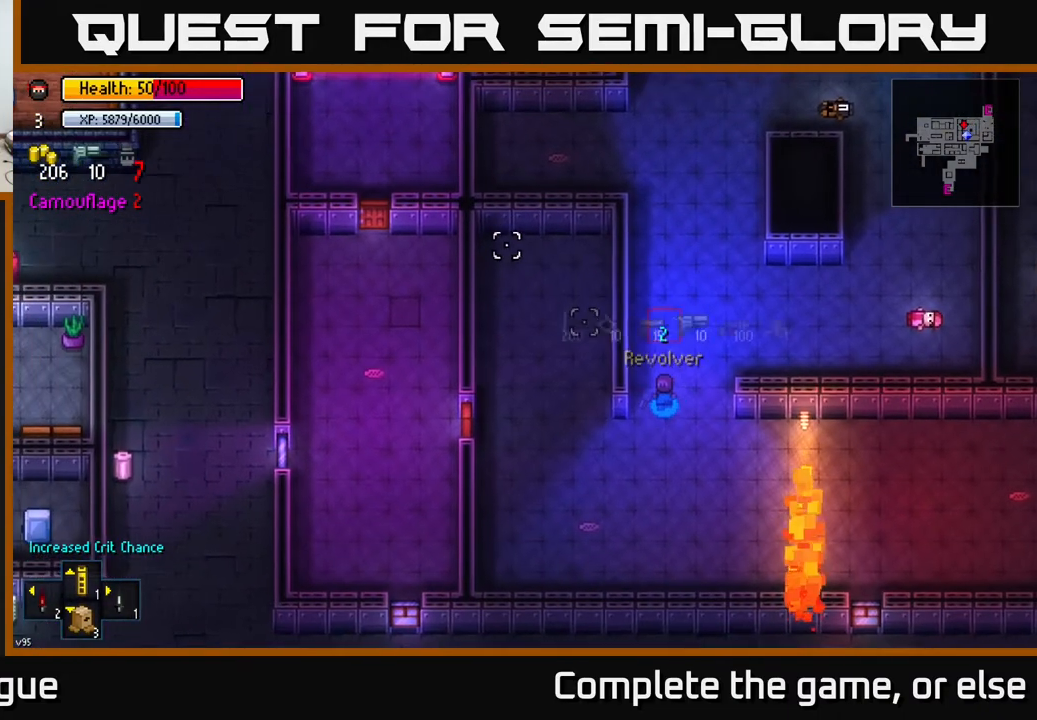
Gameplay with a controller (Xbox layout); each line is a JSON object with the inputs held at the frame after it. "events" lists button and stick changes between this image and that frame as [ms after this image, input, new state], when the widget could be followed in between.
{"buttons": [], "left_stick": "center", "right_stick": "up-left", "events": [[67, "left_stick", "center"], [100, "R1", "up"], [183, "R1", "down"], [250, "R1", "up"]]}
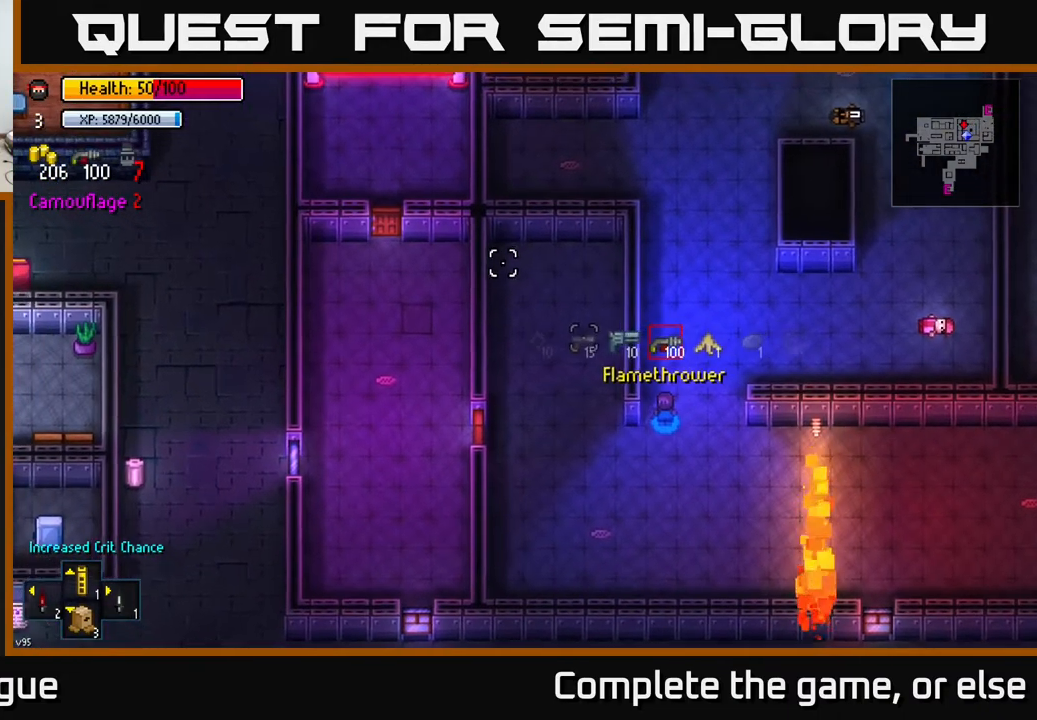
{"buttons": [], "left_stick": "down-left", "right_stick": "up-left", "events": [[200, "R1", "down"], [267, "R1", "up"], [267, "left_stick", "down"], [317, "left_stick", "down-left"]]}
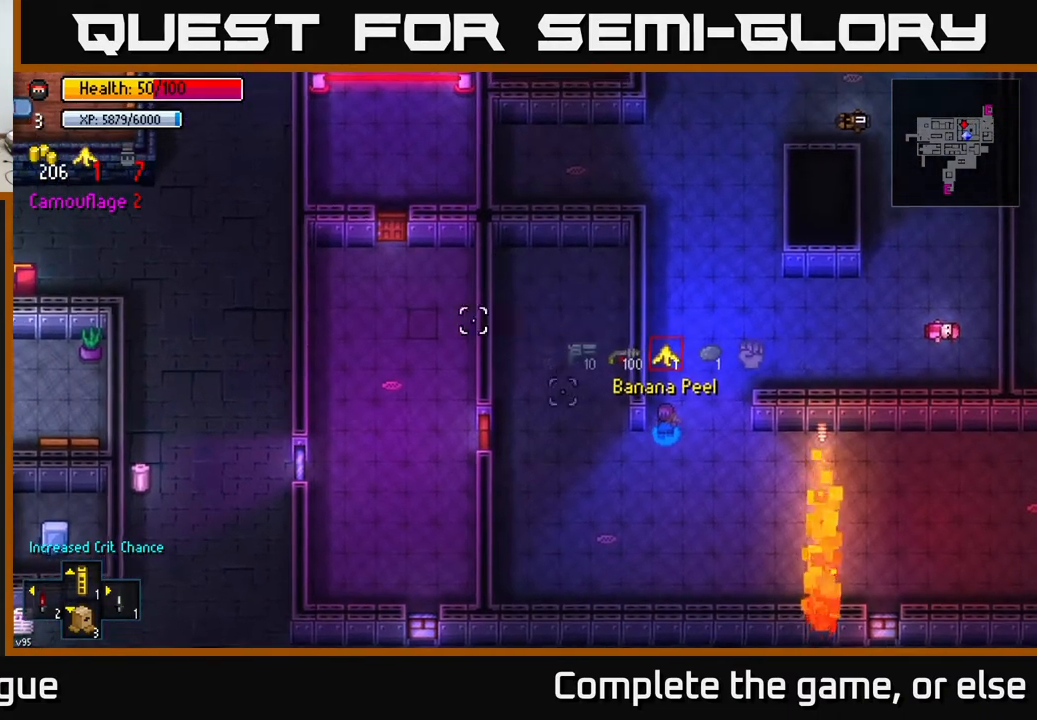
{"buttons": [], "left_stick": "down-left", "right_stick": "center", "events": [[17, "right_stick", "center"]]}
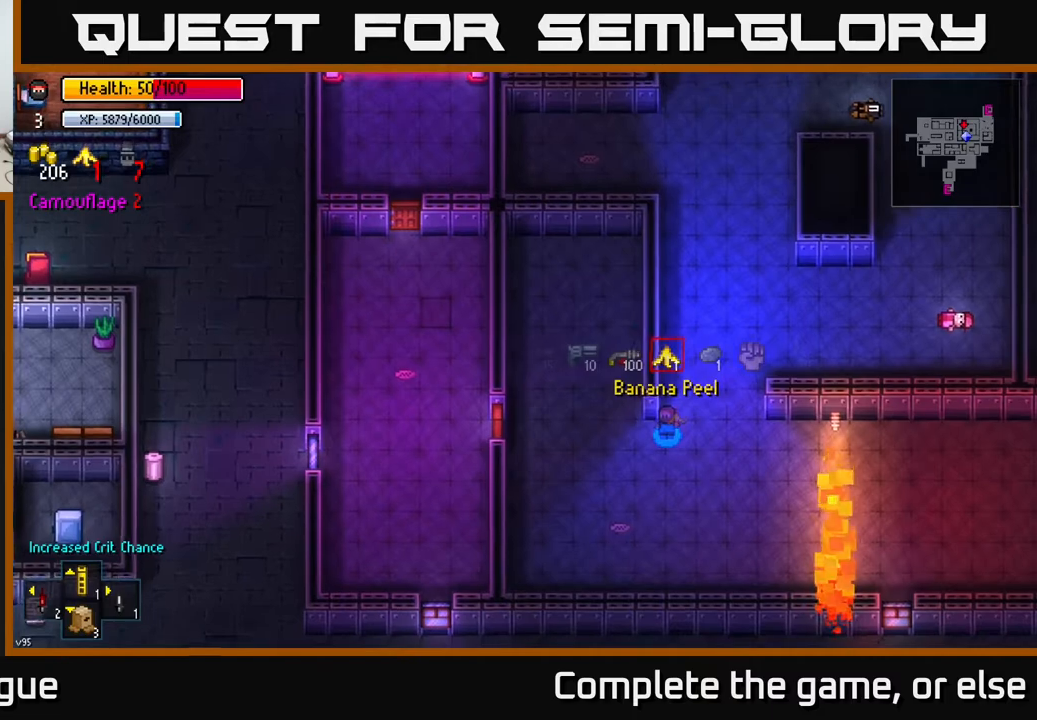
{"buttons": [], "left_stick": "left", "right_stick": "center", "events": [[33, "left_stick", "left"]]}
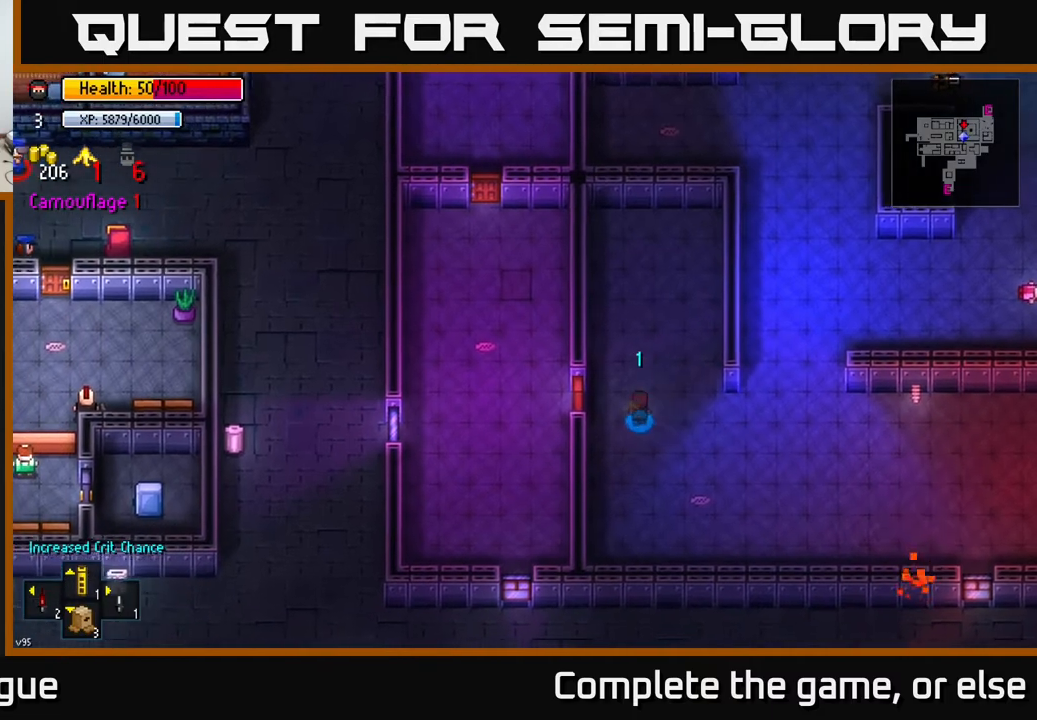
{"buttons": [], "left_stick": "up-left", "right_stick": "up", "events": [[133, "A", "down"], [250, "A", "up"], [333, "left_stick", "up-left"], [500, "right_stick", "up"]]}
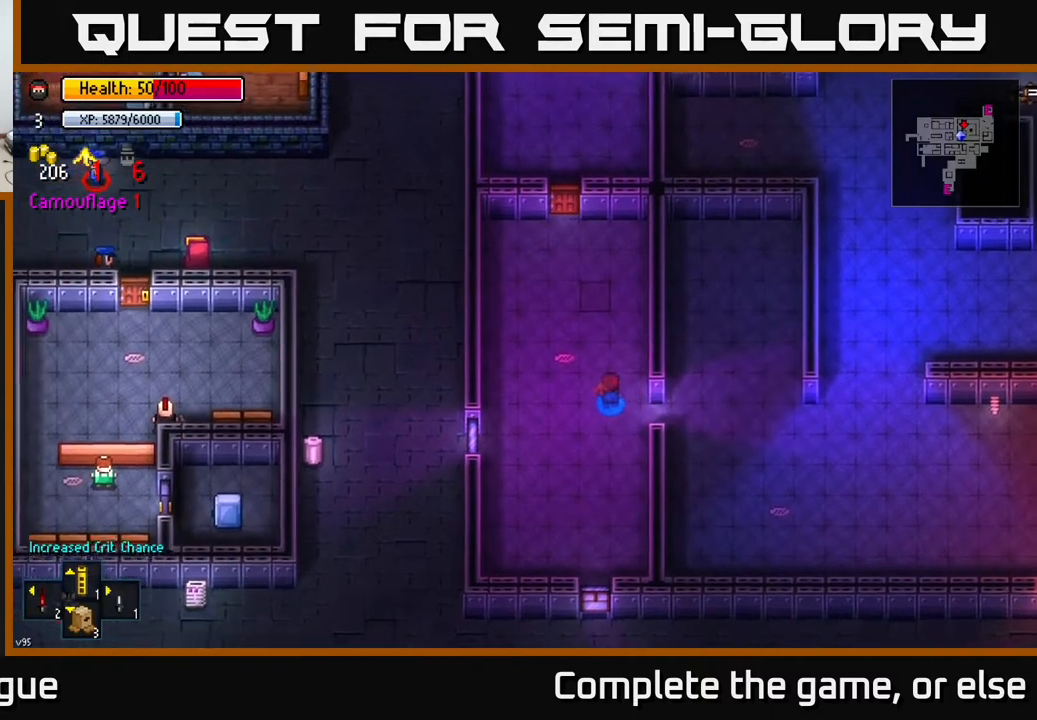
{"buttons": [], "left_stick": "up", "right_stick": "center", "events": [[267, "left_stick", "up"], [367, "right_stick", "center"]]}
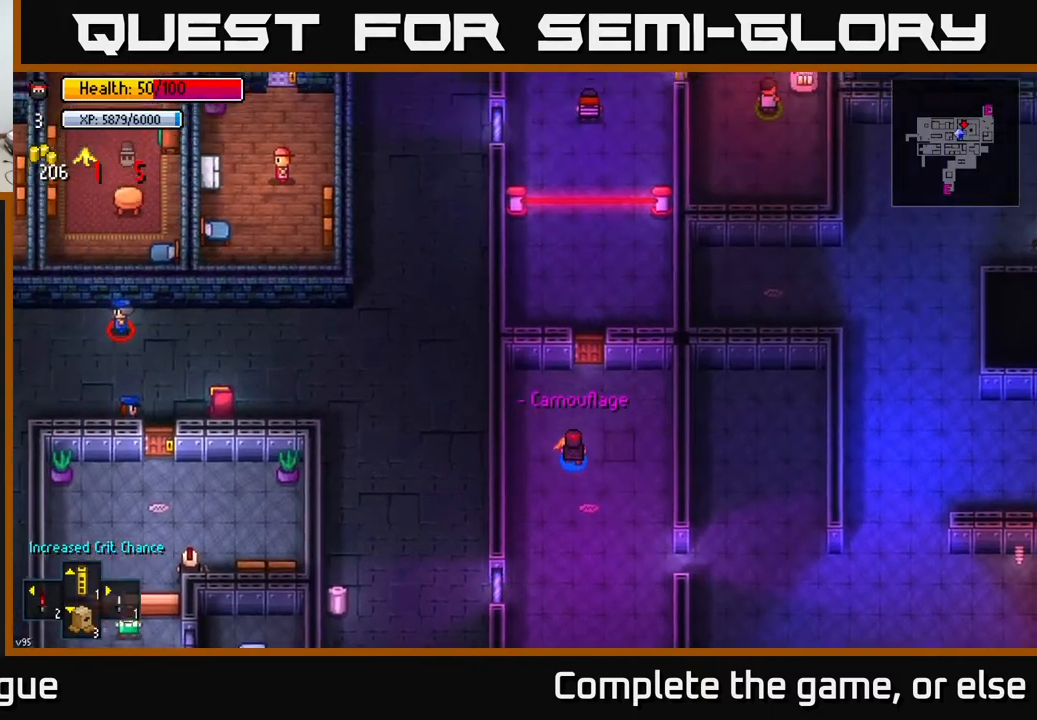
{"buttons": [], "left_stick": "center", "right_stick": "up", "events": [[233, "left_stick", "center"], [250, "A", "down"], [367, "A", "up"], [500, "right_stick", "up"]]}
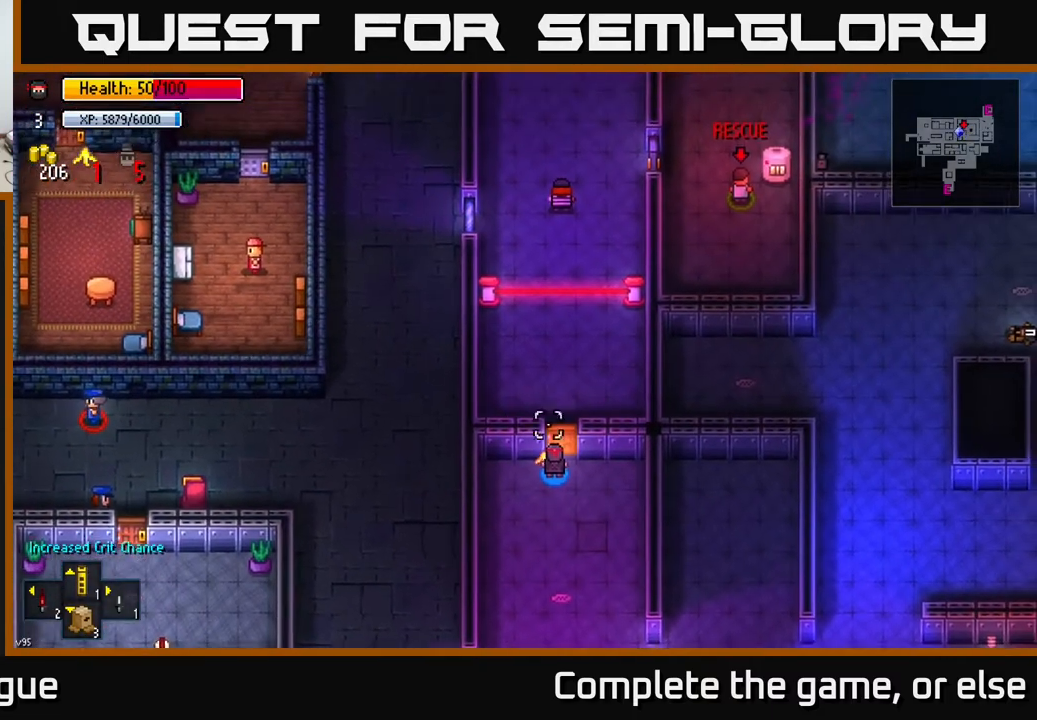
{"buttons": [], "left_stick": "center", "right_stick": "up", "events": [[150, "right_stick", "center"], [267, "A", "down"], [350, "A", "up"], [483, "right_stick", "up"]]}
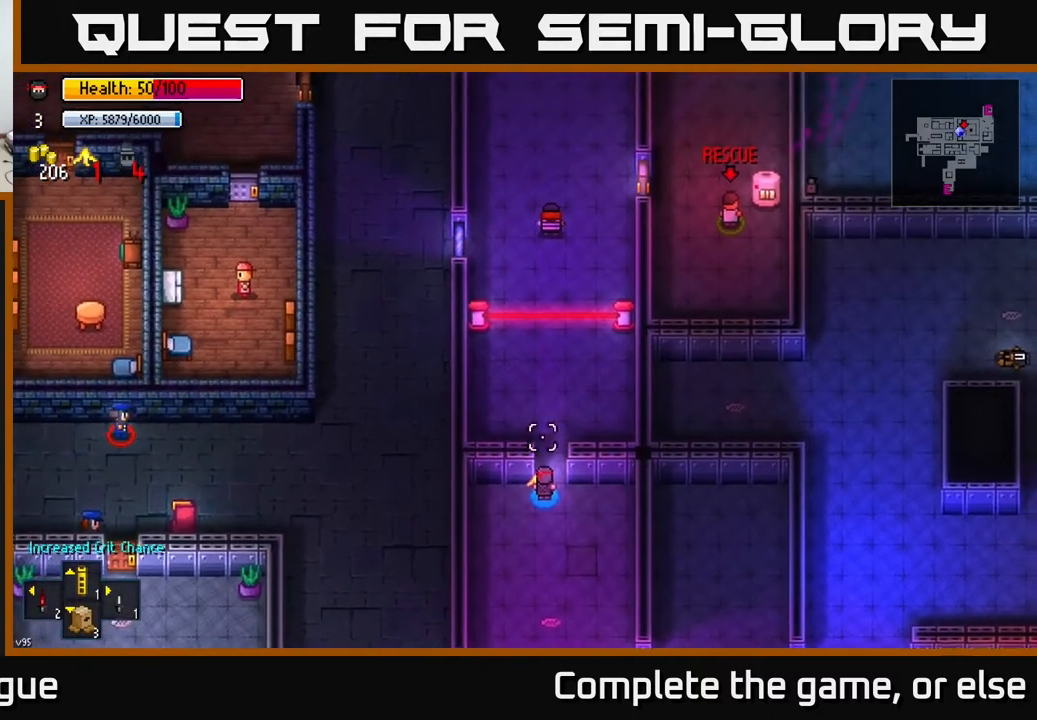
{"buttons": [], "left_stick": "down-left", "right_stick": "up", "events": [[233, "left_stick", "down"], [267, "R2", "down"], [350, "R2", "up"], [433, "left_stick", "down-left"]]}
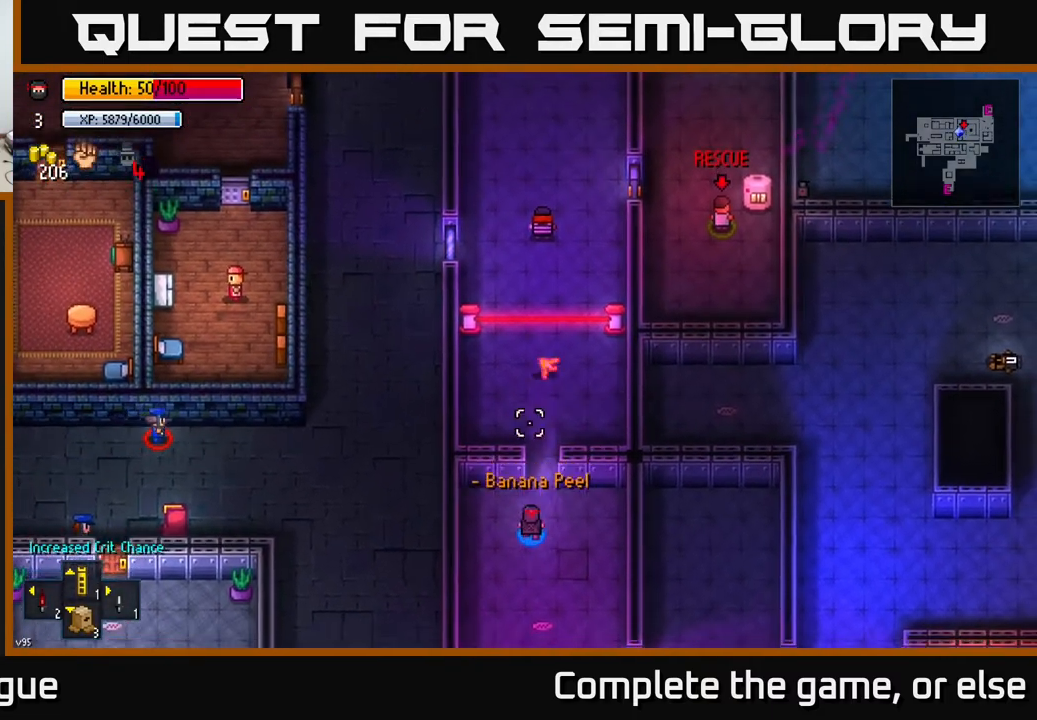
{"buttons": [], "left_stick": "center", "right_stick": "center", "events": [[67, "left_stick", "left"], [233, "left_stick", "center"], [450, "right_stick", "center"]]}
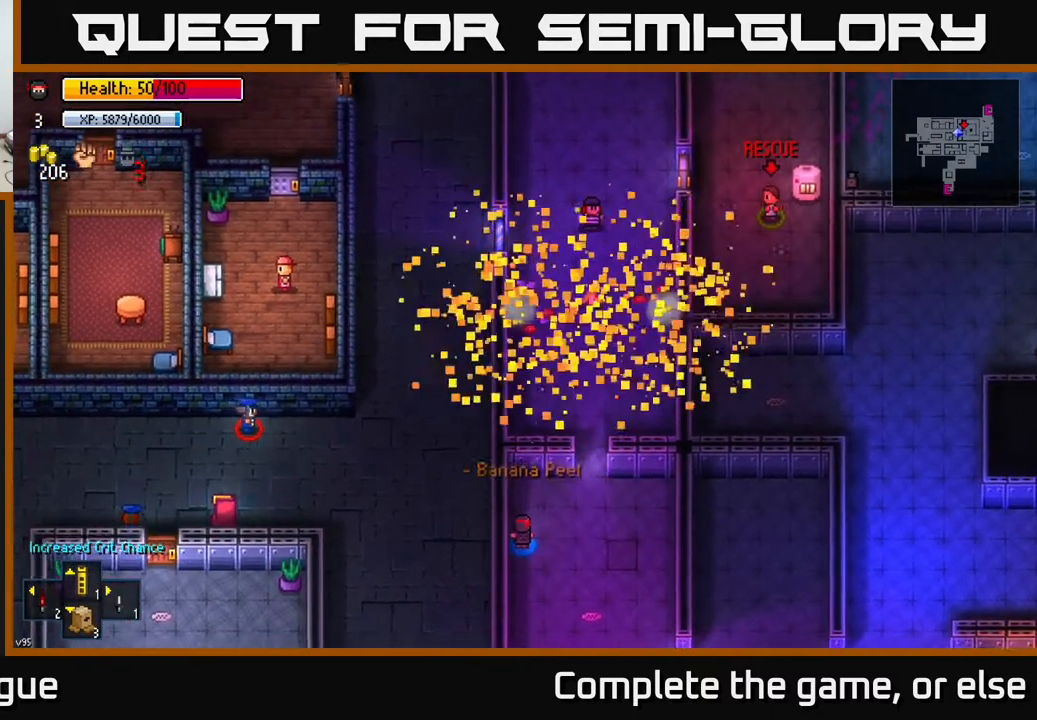
{"buttons": [], "left_stick": "center", "right_stick": "up", "events": [[467, "right_stick", "up"]]}
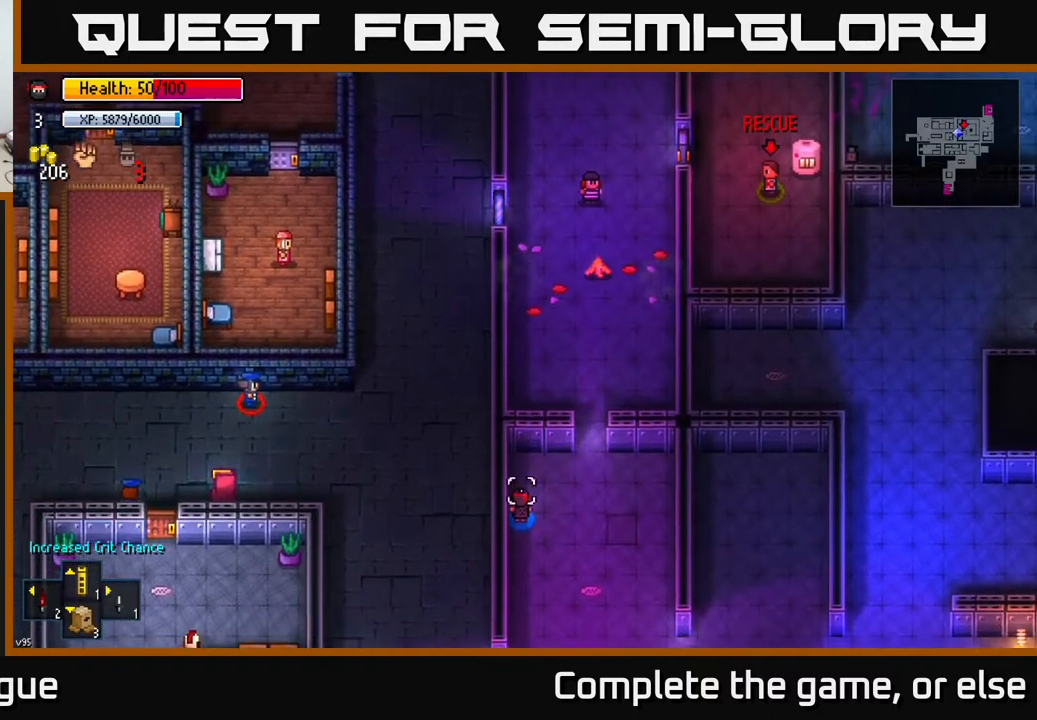
{"buttons": [], "left_stick": "up-right", "right_stick": "up", "events": [[433, "left_stick", "right"], [500, "left_stick", "up-right"]]}
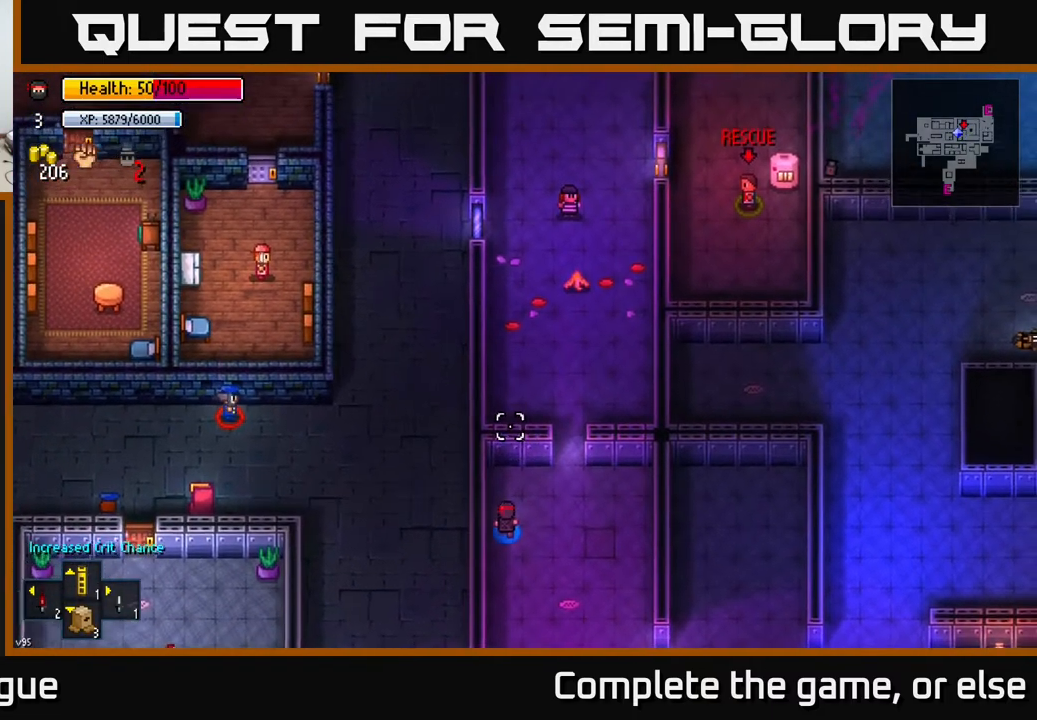
{"buttons": [], "left_stick": "up-left", "right_stick": "up", "events": [[383, "left_stick", "up-left"]]}
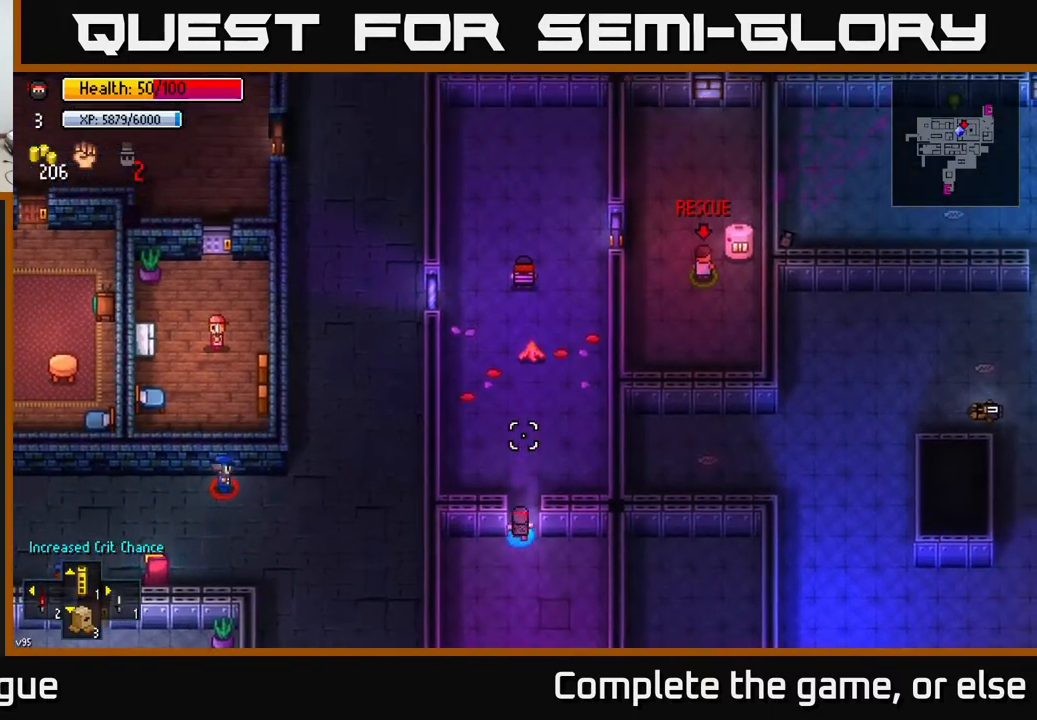
{"buttons": [], "left_stick": "center", "right_stick": "up", "events": [[33, "left_stick", "up"], [250, "left_stick", "center"], [317, "R1", "down"], [433, "R1", "up"]]}
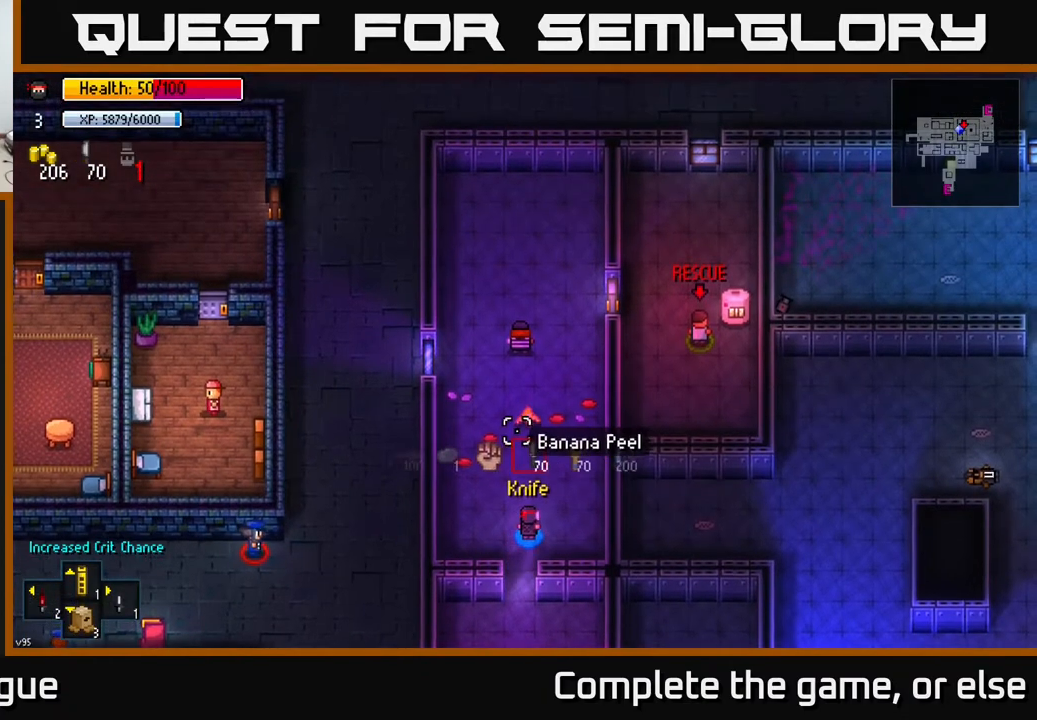
{"buttons": ["L1"], "left_stick": "center", "right_stick": "up", "events": [[433, "L1", "down"]]}
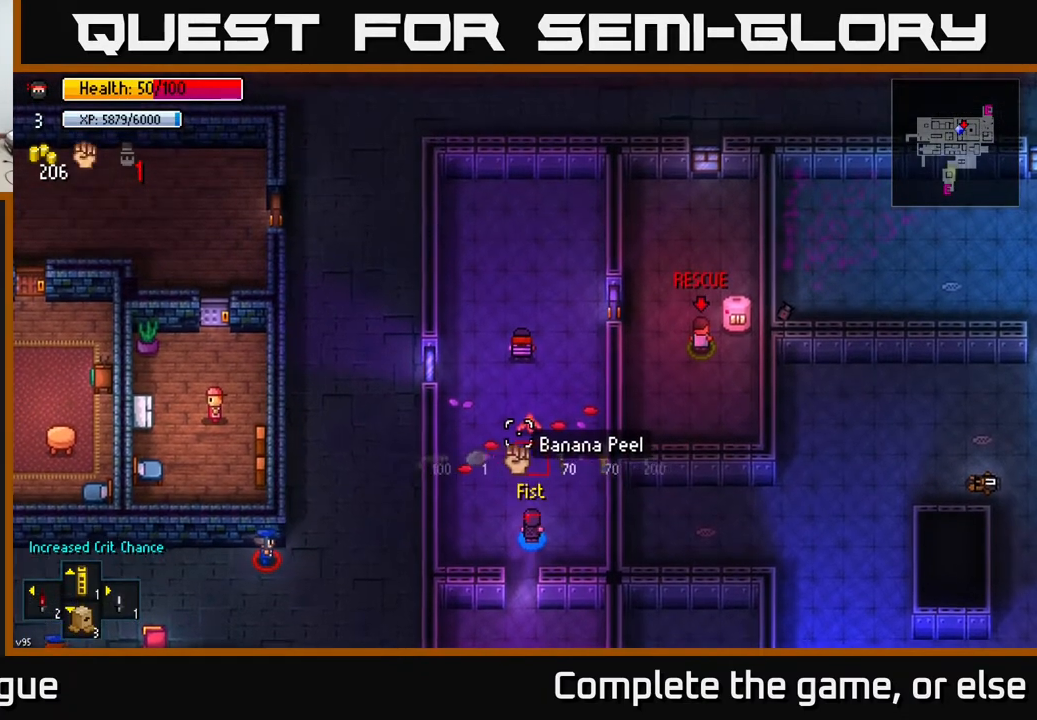
{"buttons": [], "left_stick": "up-left", "right_stick": "up", "events": [[33, "L1", "up"], [117, "L1", "down"], [217, "L1", "up"], [233, "left_stick", "left"], [417, "left_stick", "up-left"]]}
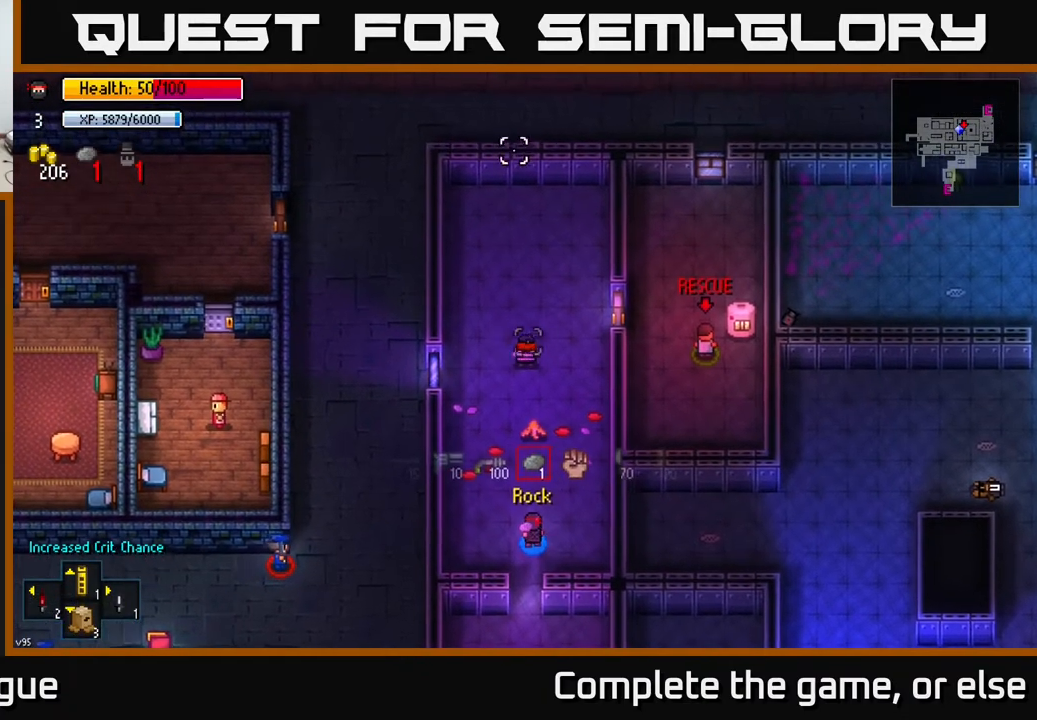
{"buttons": [], "left_stick": "up-left", "right_stick": "up", "events": [[100, "R1", "down"], [183, "R1", "up"]]}
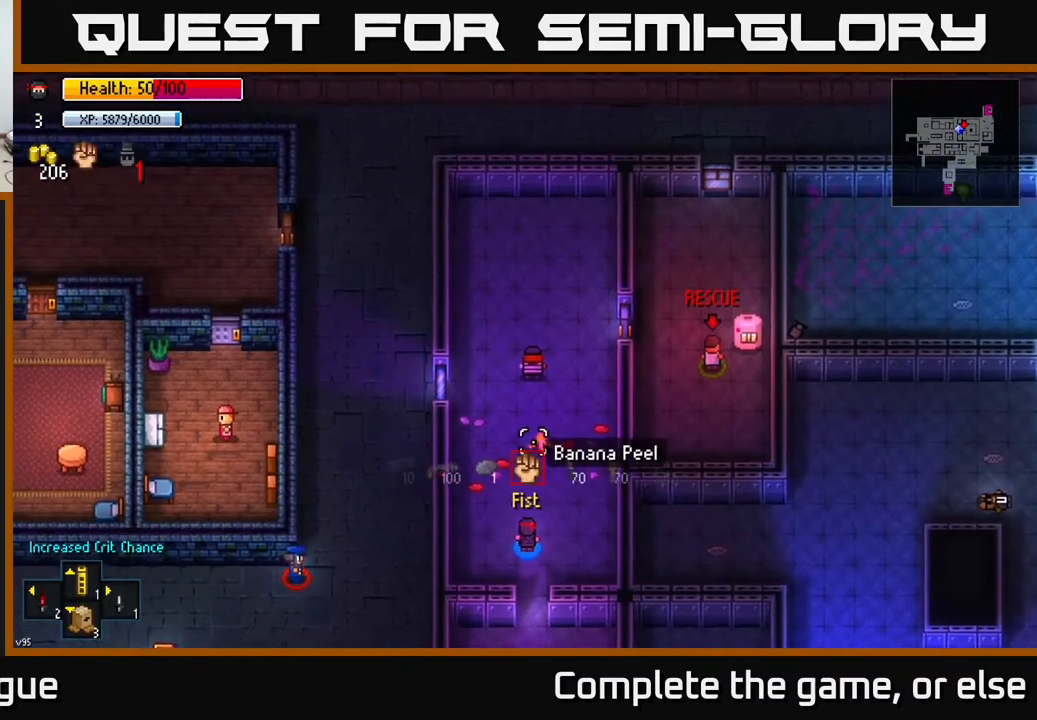
{"buttons": [], "left_stick": "up", "right_stick": "up", "events": [[467, "left_stick", "up"]]}
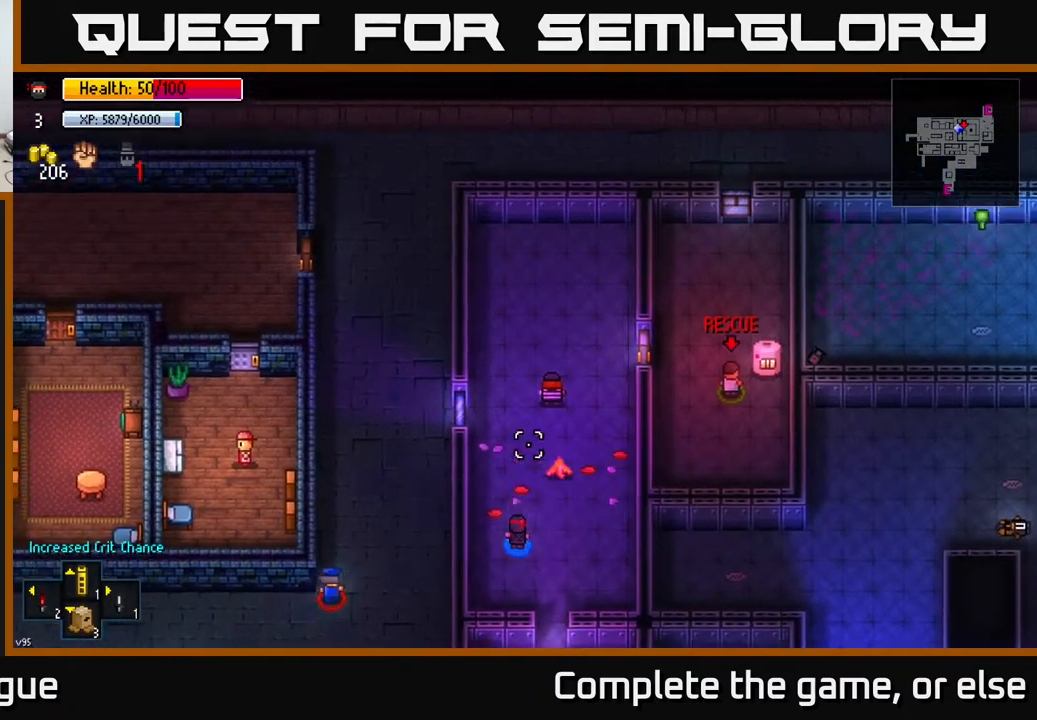
{"buttons": [], "left_stick": "right", "right_stick": "up", "events": [[417, "left_stick", "right"]]}
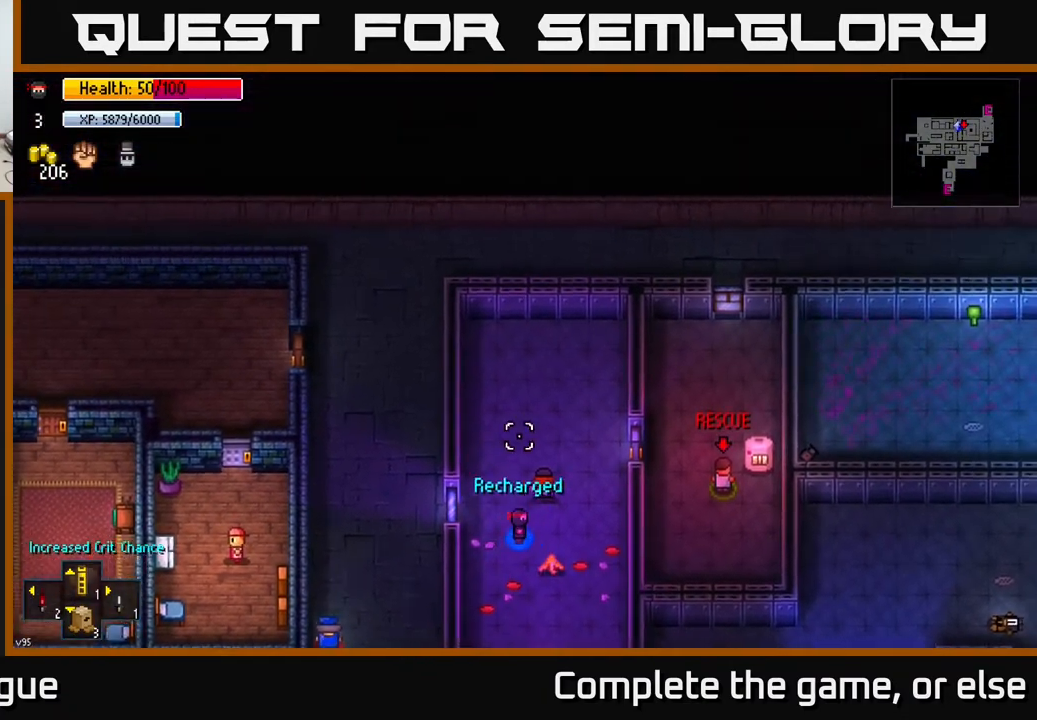
{"buttons": [], "left_stick": "down-left", "right_stick": "up", "events": [[83, "R2", "down"], [100, "left_stick", "left"], [150, "R2", "up"], [400, "left_stick", "down-left"]]}
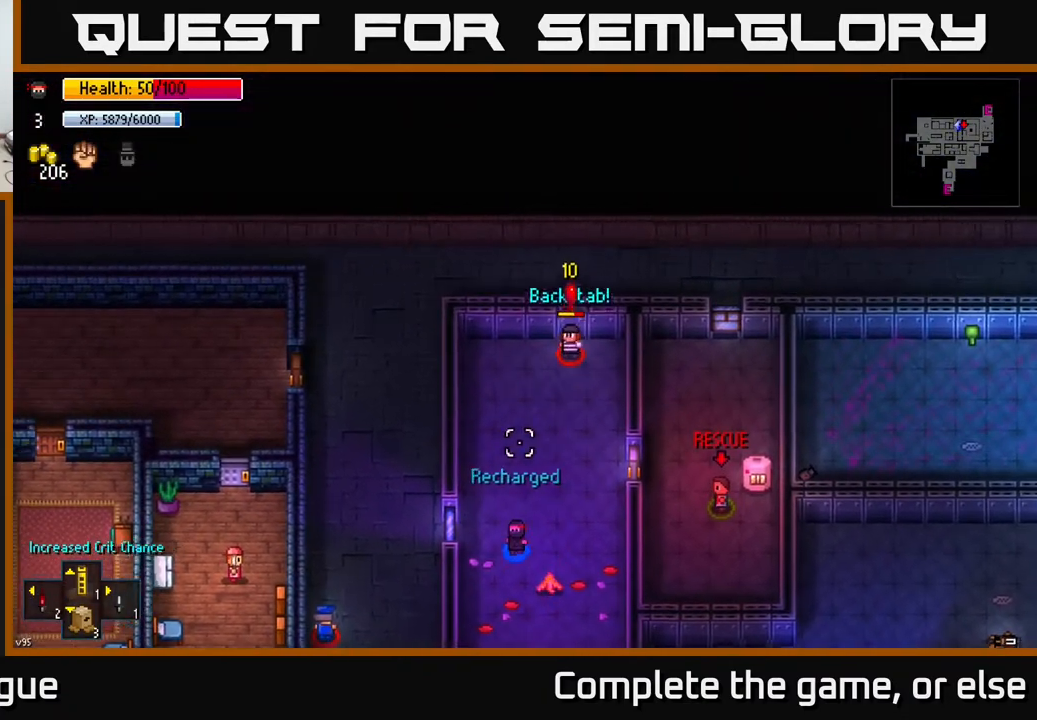
{"buttons": [], "left_stick": "down-right", "right_stick": "up", "events": [[133, "left_stick", "down"], [267, "left_stick", "down-right"]]}
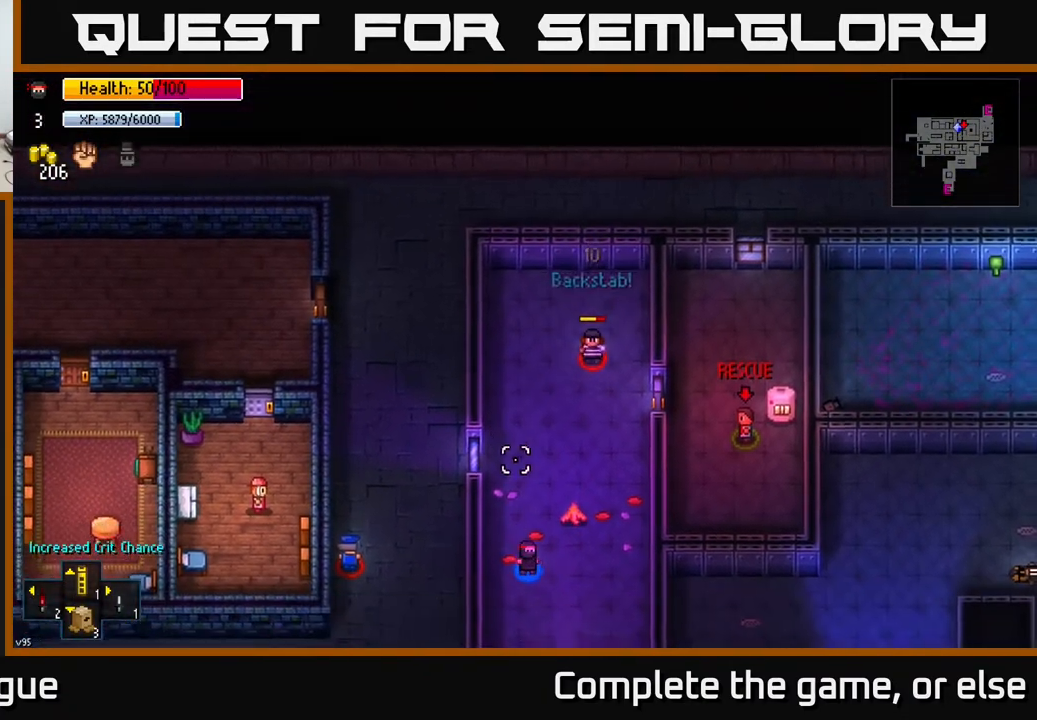
{"buttons": [], "left_stick": "left", "right_stick": "up", "events": [[133, "left_stick", "center"], [433, "left_stick", "left"]]}
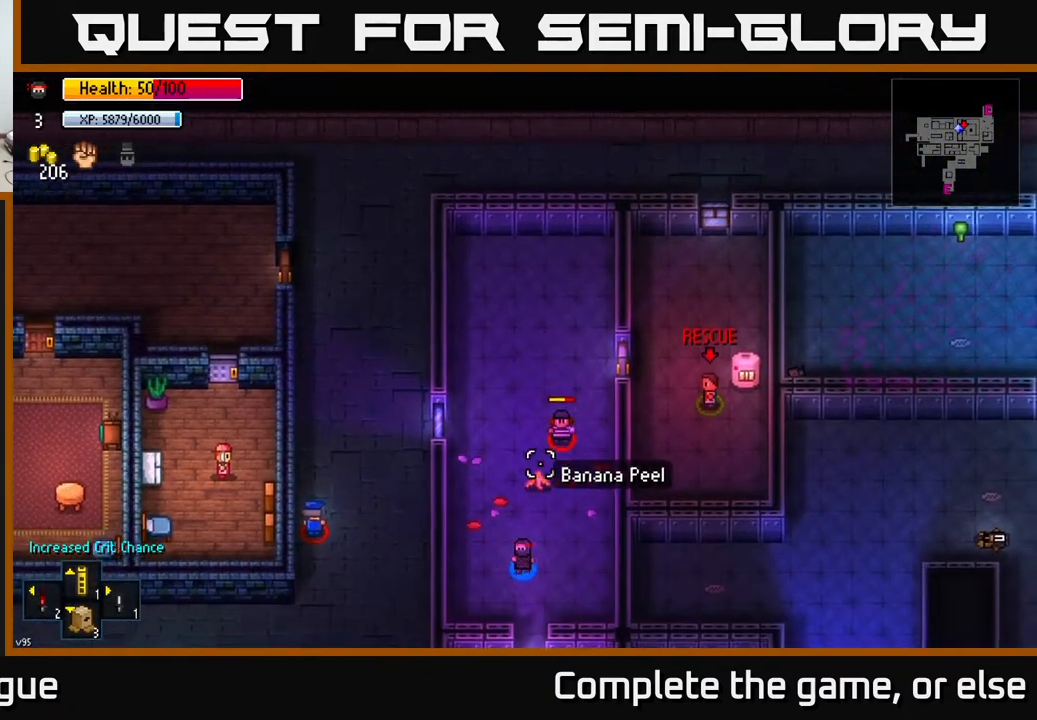
{"buttons": [], "left_stick": "down-right", "right_stick": "up-right", "events": [[100, "left_stick", "center"], [350, "right_stick", "up-right"], [433, "left_stick", "down-right"]]}
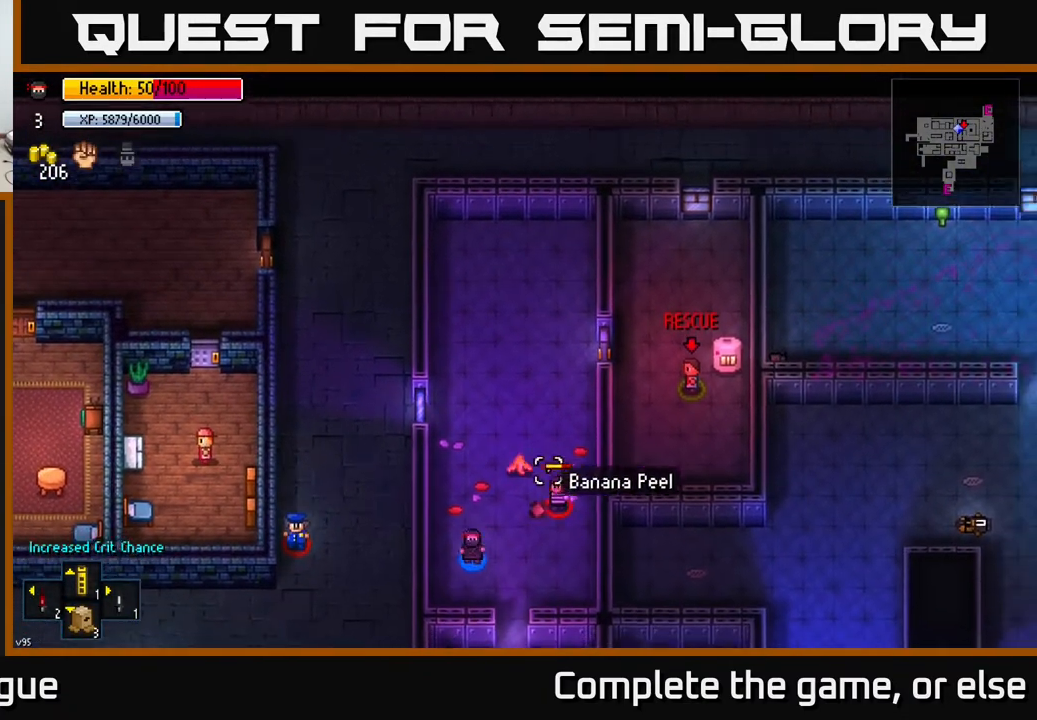
{"buttons": [], "left_stick": "center", "right_stick": "up-right", "events": [[50, "left_stick", "up-left"], [167, "R2", "down"], [167, "left_stick", "center"], [267, "R2", "up"], [300, "left_stick", "left"], [383, "left_stick", "down"], [483, "left_stick", "center"]]}
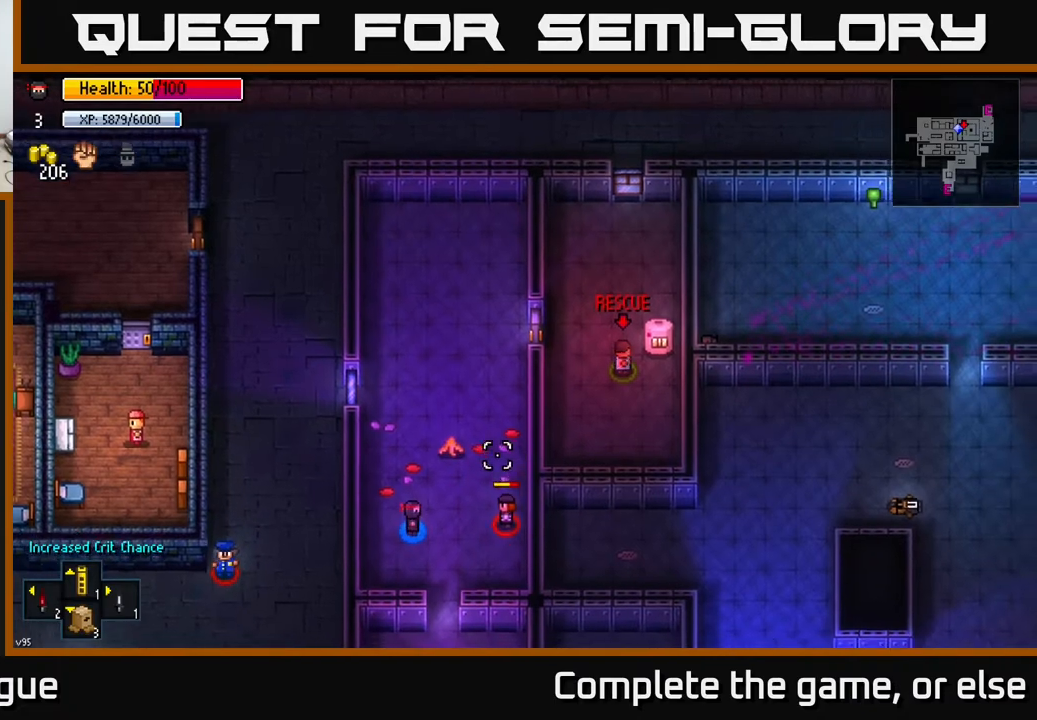
{"buttons": [], "left_stick": "left", "right_stick": "right", "events": [[33, "R2", "down"], [133, "R2", "up"], [133, "right_stick", "right"], [233, "R2", "down"], [250, "left_stick", "down-left"], [317, "R2", "up"], [383, "left_stick", "left"]]}
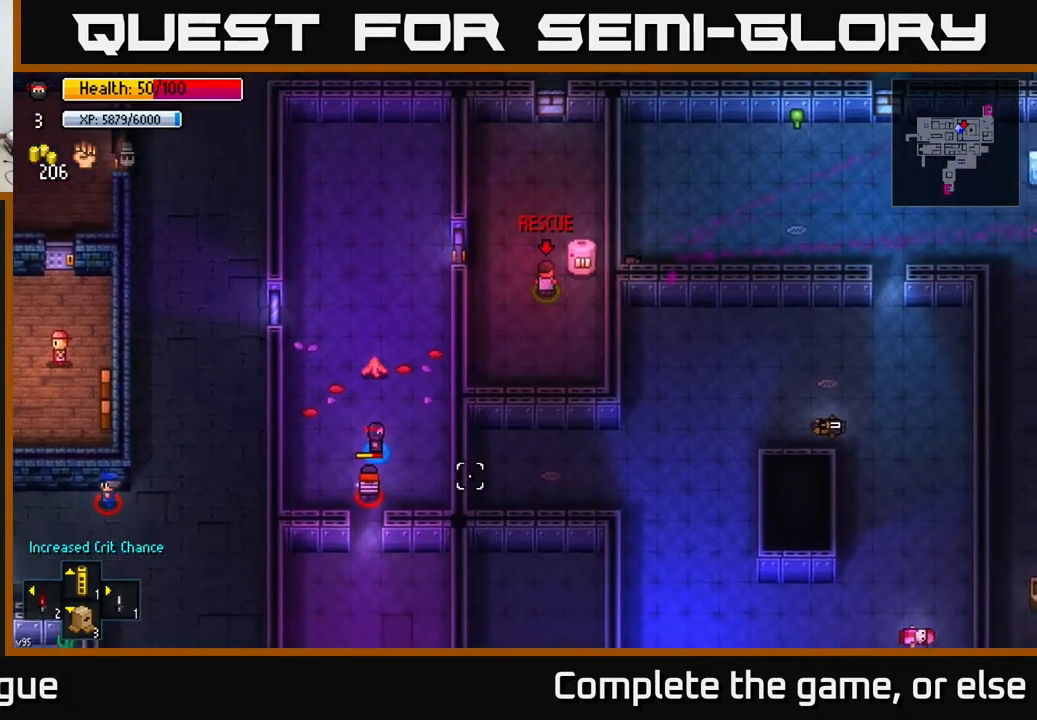
{"buttons": [], "left_stick": "up", "right_stick": "down-right", "events": [[17, "right_stick", "down-right"], [67, "left_stick", "up-left"], [217, "R2", "down"], [333, "R2", "up"], [467, "left_stick", "up"]]}
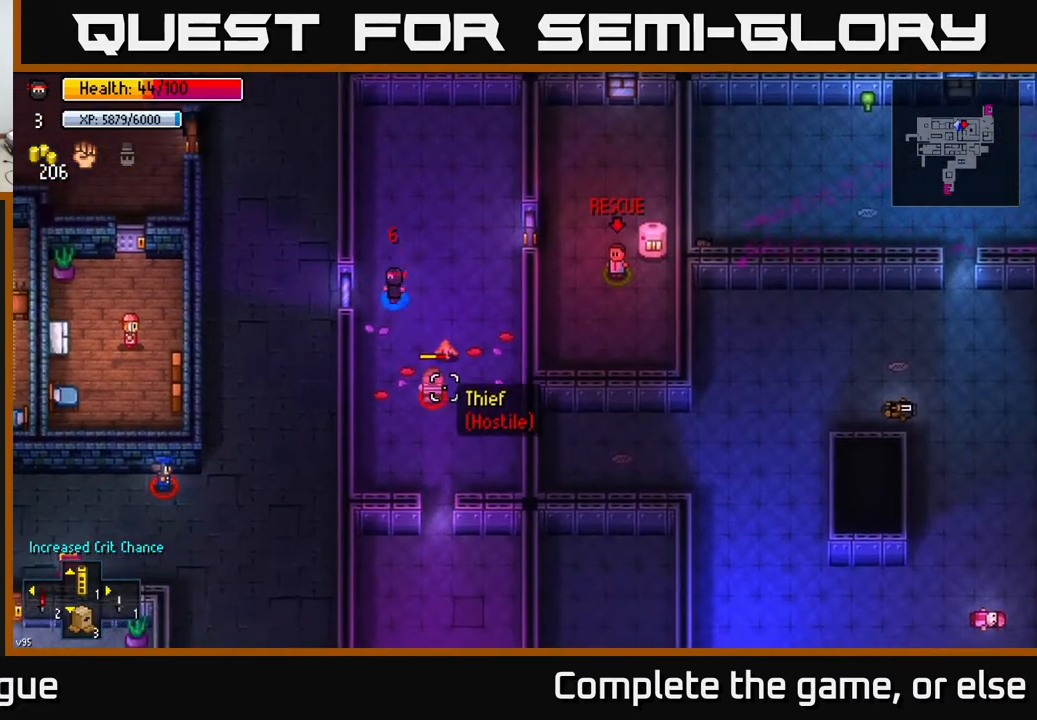
{"buttons": [], "left_stick": "up-left", "right_stick": "down-left", "events": [[17, "left_stick", "up-right"], [83, "right_stick", "down"], [167, "left_stick", "right"], [467, "right_stick", "down-left"], [483, "left_stick", "up-left"]]}
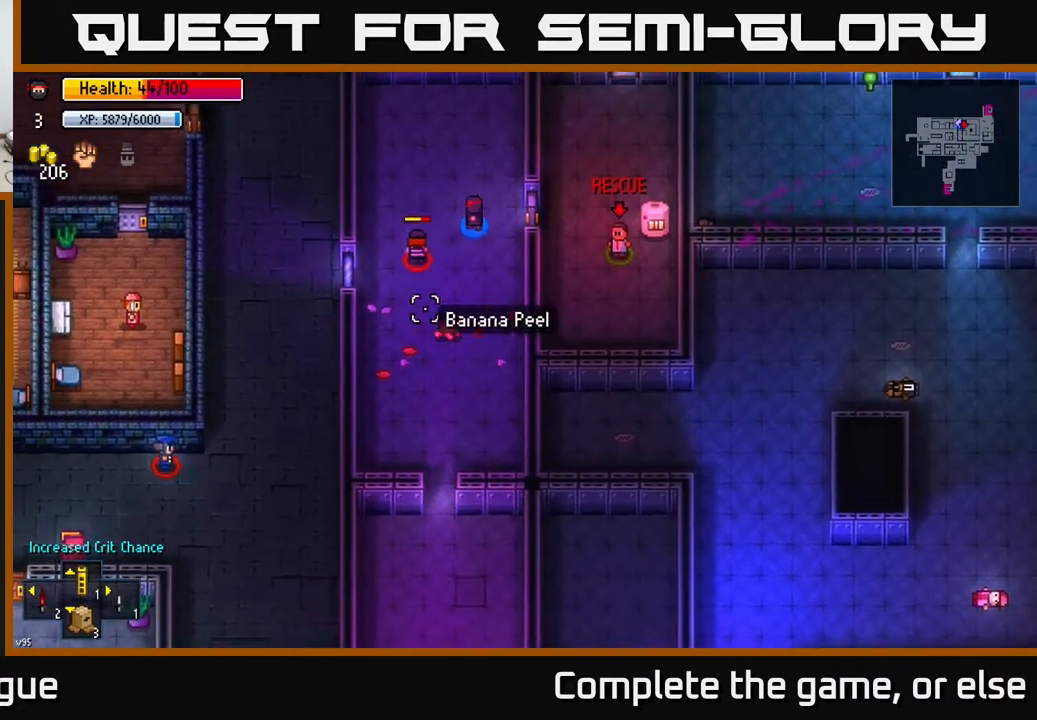
{"buttons": [], "left_stick": "center", "right_stick": "down", "events": [[133, "R2", "down"], [283, "R2", "up"], [350, "left_stick", "center"], [433, "right_stick", "down"]]}
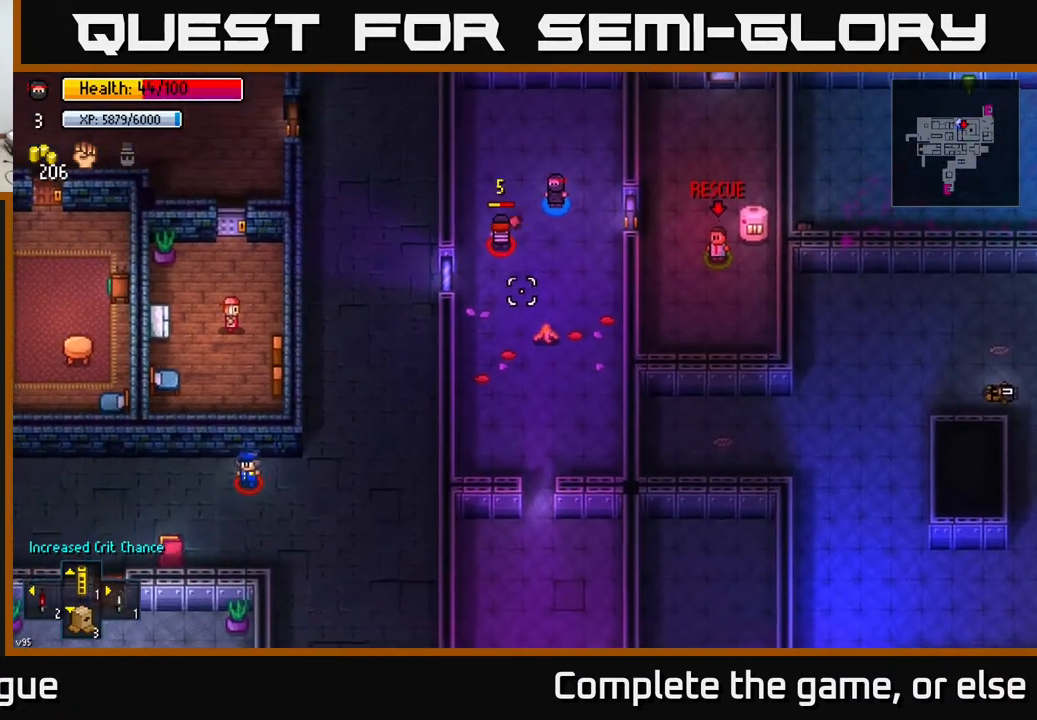
{"buttons": [], "left_stick": "center", "right_stick": "down", "events": [[50, "left_stick", "up-left"], [267, "left_stick", "left"], [333, "R2", "down"], [367, "left_stick", "center"], [450, "R2", "up"]]}
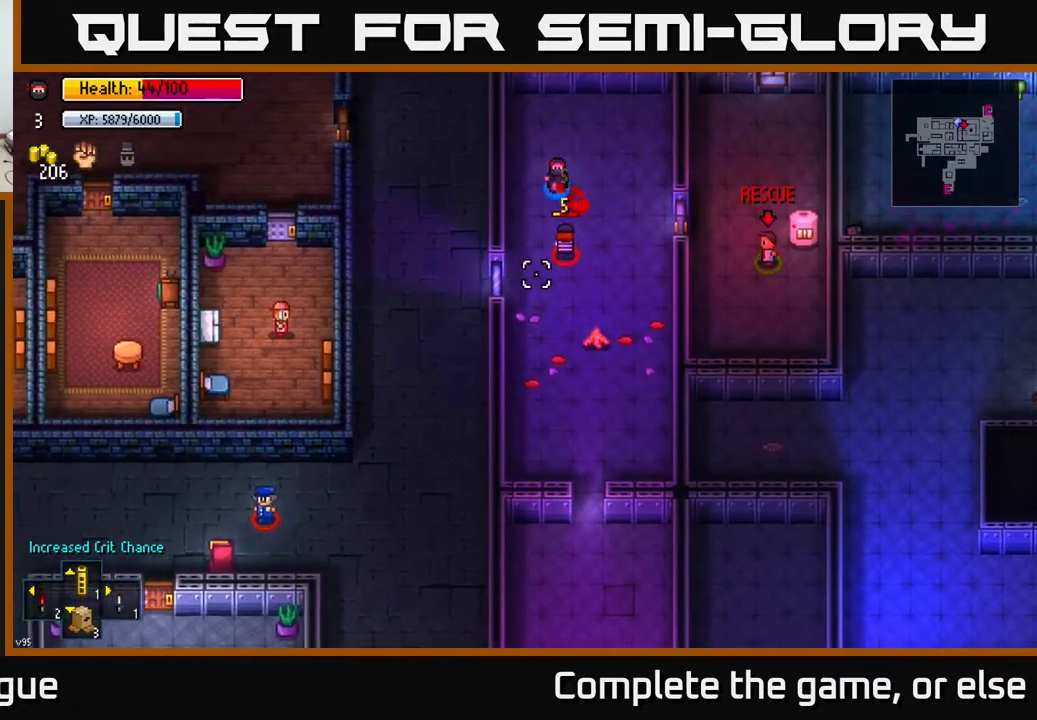
{"buttons": [], "left_stick": "down", "right_stick": "down", "events": [[133, "left_stick", "up"], [283, "left_stick", "center"], [483, "left_stick", "down"]]}